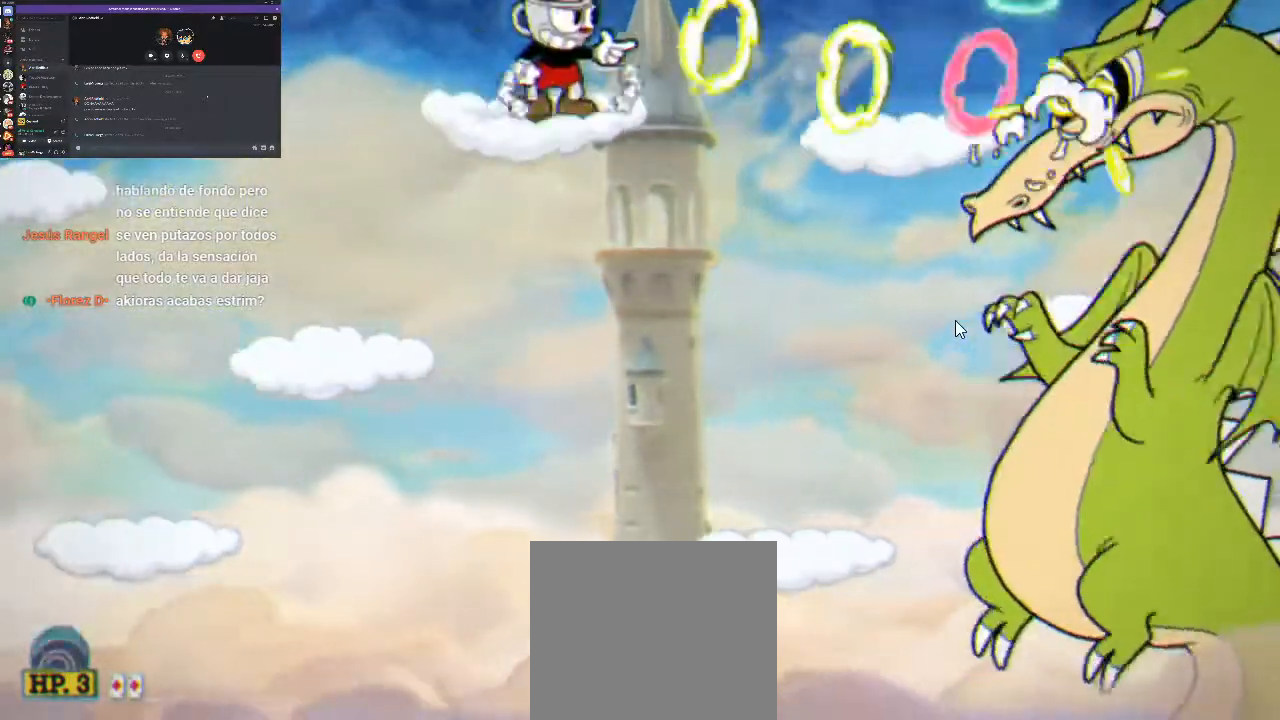
Gameplay with a controller (Xbox layout); each line is a JSON object with the inputs held at the frame after it. "button_events" lists button changes between this image and that frame as [ms after this image, input, new state], when the widget could be followed in between (sticks are given only as held states).
{"buttons": ["R1"], "left_stick": "center", "right_stick": "center", "button_events": [[33, "A", "down"], [33, "X", "down"], [133, "X", "up"], [200, "A", "up"], [233, "DPAD_RIGHT", "down"], [233, "X", "down"], [333, "X", "up"], [400, "X", "down"], [433, "DPAD_RIGHT", "up"], [500, "X", "up"]]}
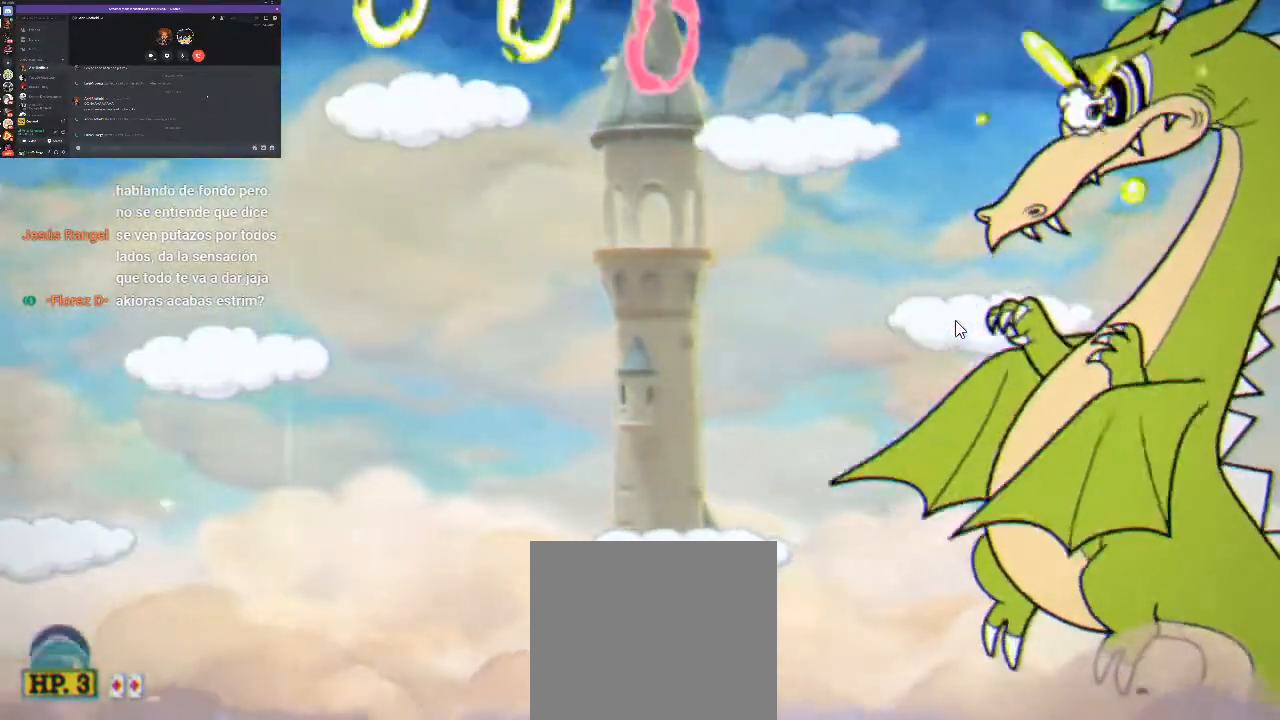
{"buttons": ["R1", "DPAD_RIGHT"], "left_stick": "center", "right_stick": "center", "button_events": [[33, "A", "down"], [133, "A", "up"], [200, "X", "down"], [300, "X", "up"], [400, "X", "down"], [500, "DPAD_RIGHT", "down"], [500, "X", "up"]]}
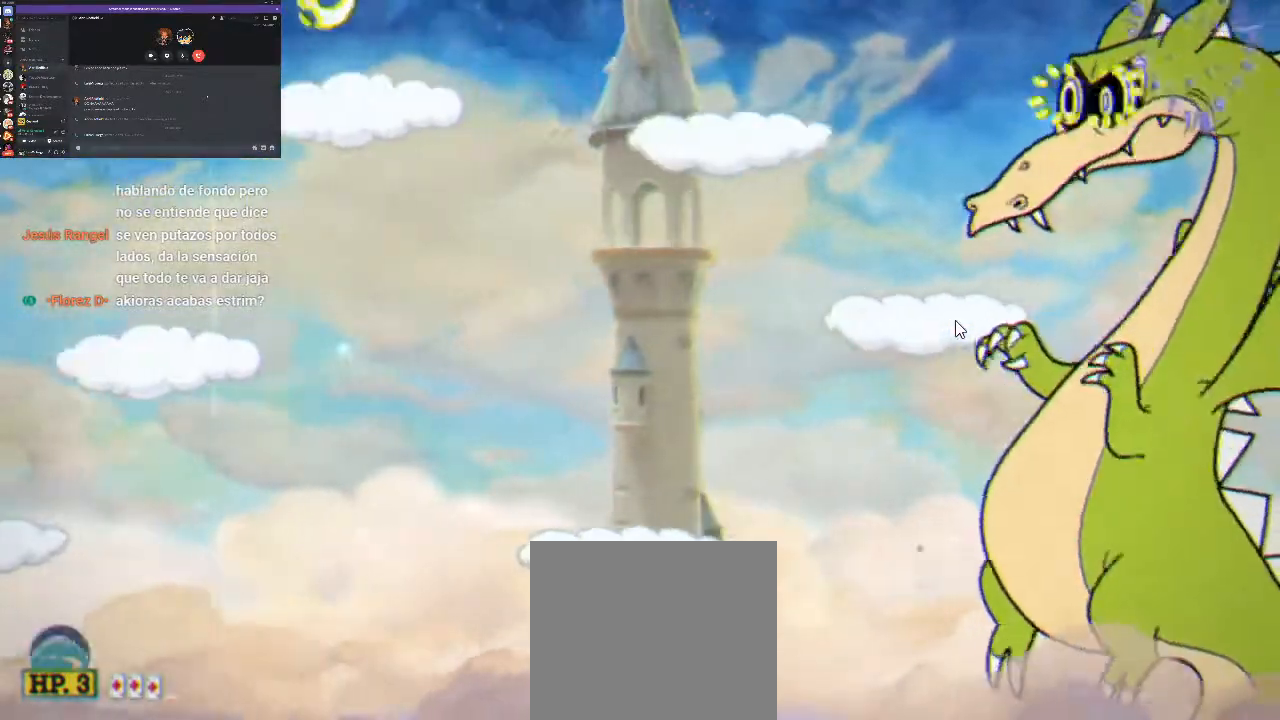
{"buttons": ["R1"], "left_stick": "center", "right_stick": "center", "button_events": [[67, "X", "down"], [100, "DPAD_RIGHT", "up"], [167, "X", "up"], [233, "X", "down"], [300, "X", "up"]]}
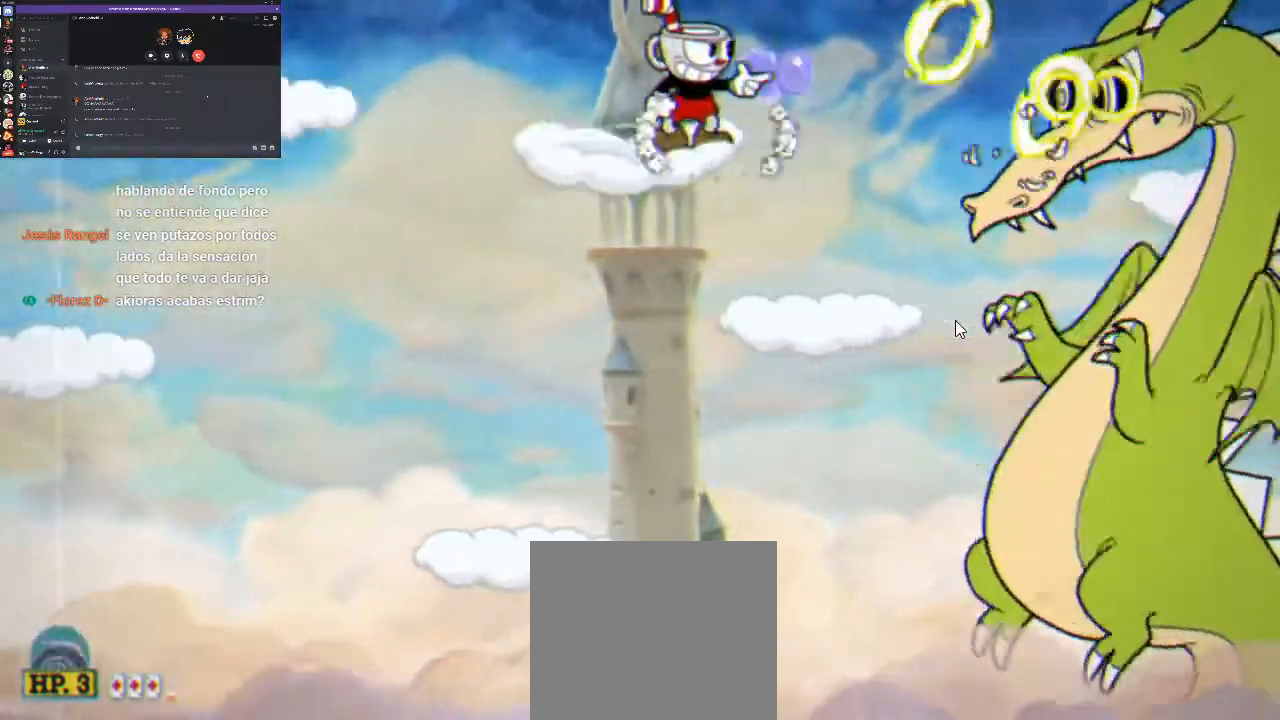
{"buttons": ["R1"], "left_stick": "center", "right_stick": "center", "button_events": [[67, "X", "down"], [133, "X", "up"], [233, "X", "down"], [300, "X", "up"], [400, "X", "down"], [467, "X", "up"]]}
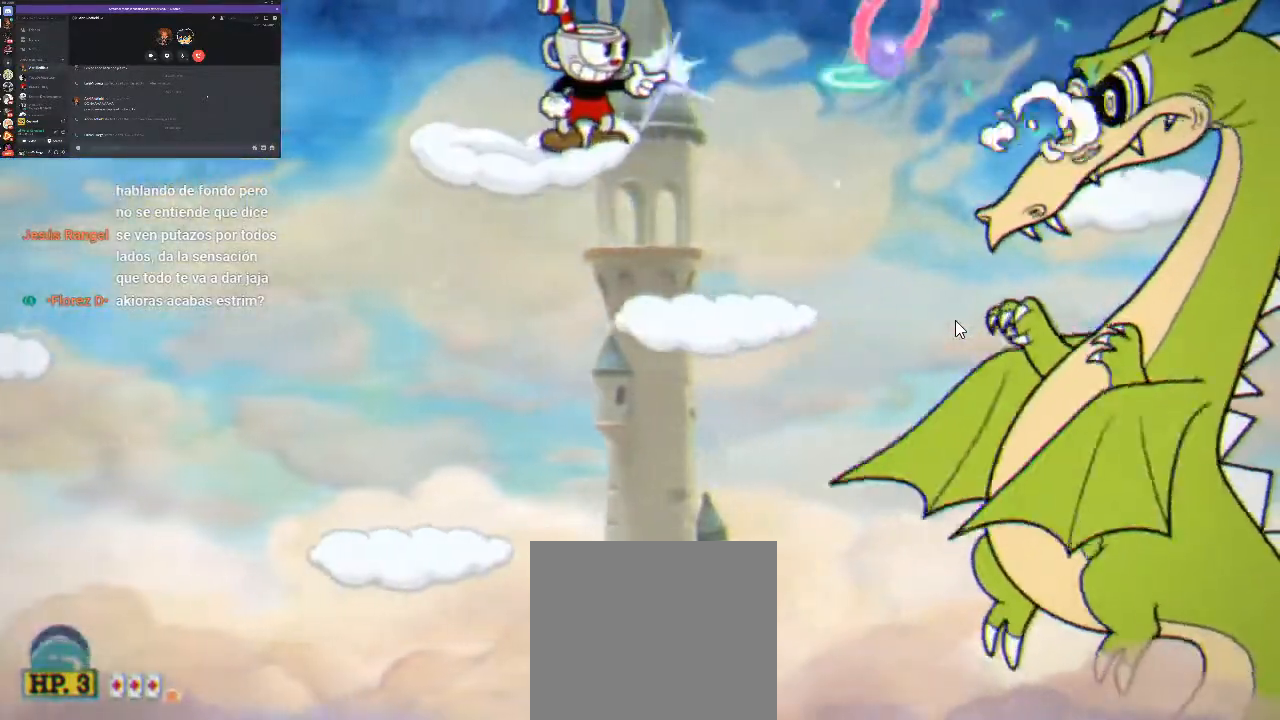
{"buttons": ["R1"], "left_stick": "center", "right_stick": "center", "button_events": [[67, "X", "down"], [133, "X", "up"], [200, "DPAD_RIGHT", "down"], [233, "X", "down"], [300, "X", "up"], [400, "X", "down"], [433, "DPAD_RIGHT", "up"], [500, "X", "up"]]}
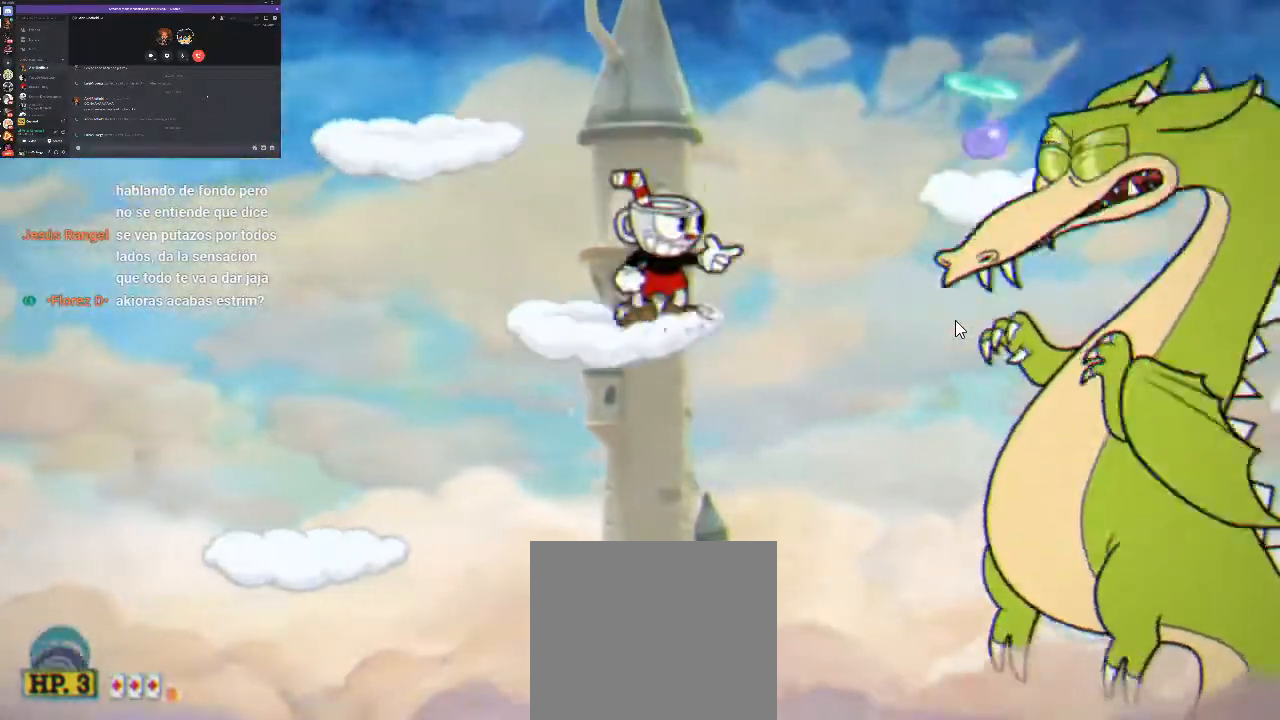
{"buttons": ["X", "R1", "DPAD_RIGHT"], "left_stick": "center", "right_stick": "center", "button_events": [[100, "X", "down"], [167, "DPAD_RIGHT", "down"], [167, "X", "up"], [200, "A", "down"], [333, "A", "up"], [433, "X", "down"]]}
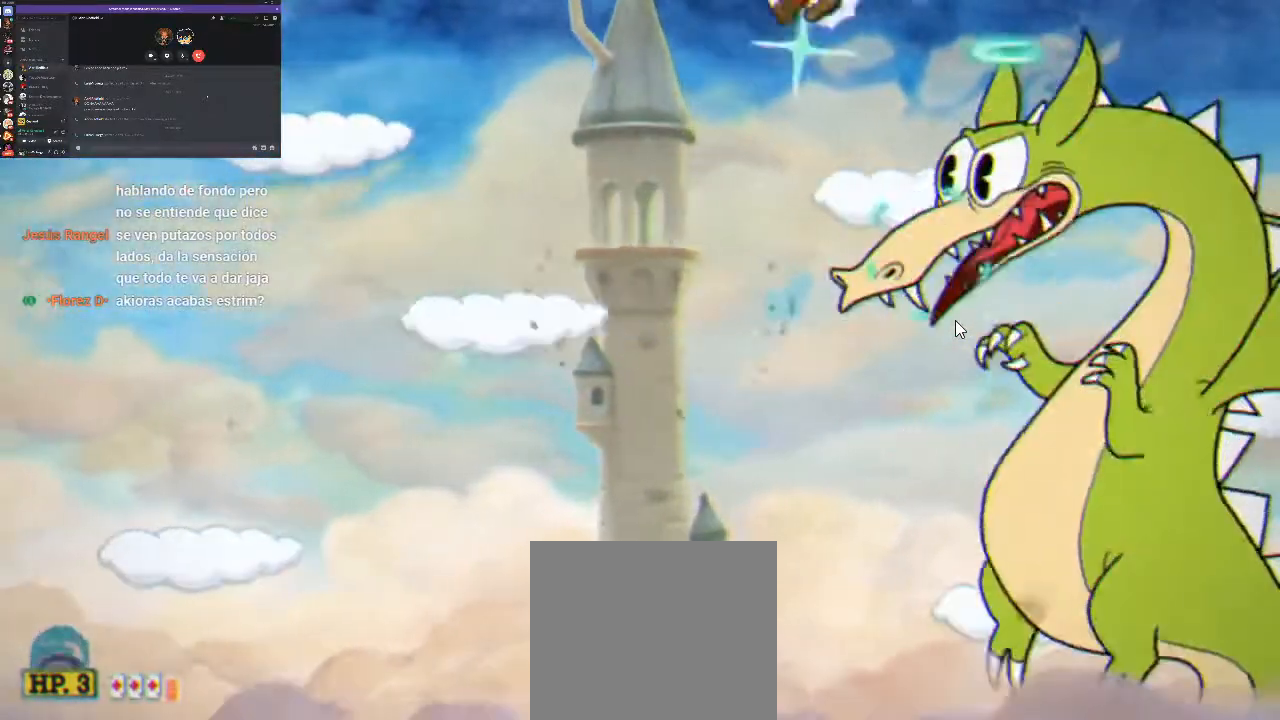
{"buttons": ["R1"], "left_stick": "center", "right_stick": "center", "button_events": [[33, "X", "up"], [67, "DPAD_RIGHT", "up"], [233, "X", "down"], [300, "X", "up"], [333, "DPAD_RIGHT", "down"], [467, "DPAD_RIGHT", "up"]]}
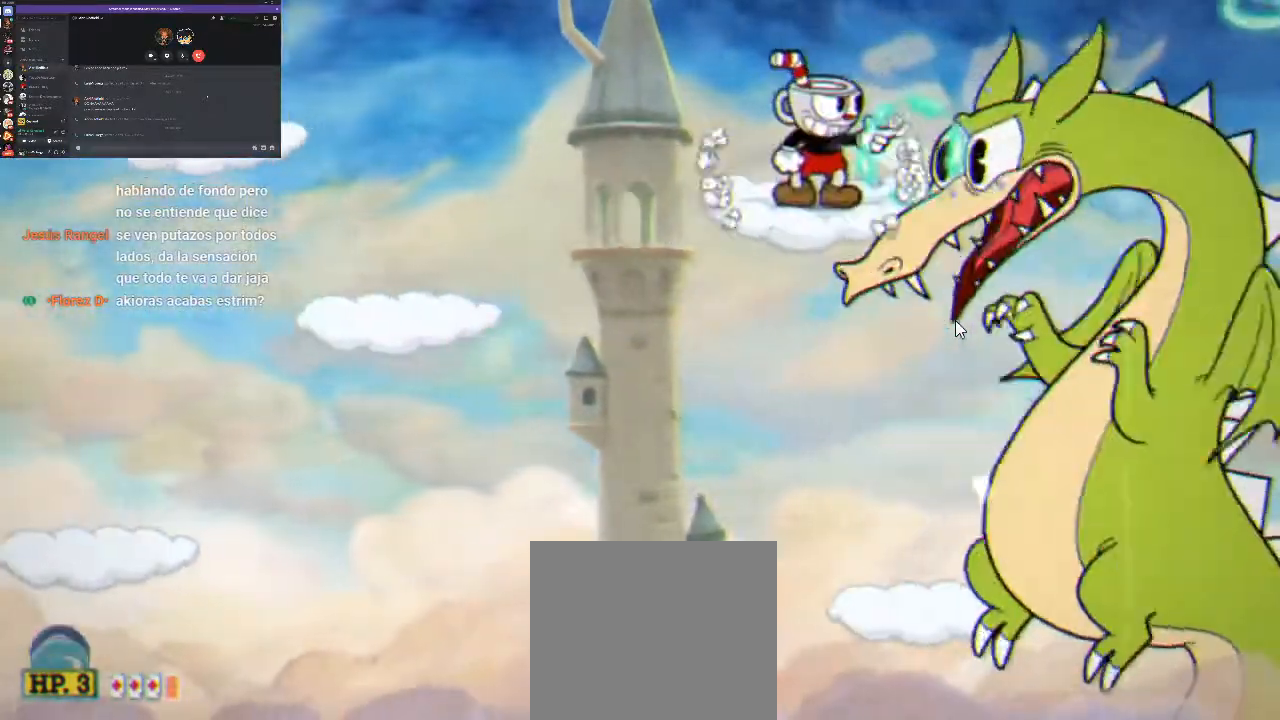
{"buttons": ["R1"], "left_stick": "center", "right_stick": "center", "button_events": [[67, "X", "down"], [133, "X", "up"], [233, "X", "down"], [300, "X", "up"], [367, "X", "down"], [467, "X", "up"]]}
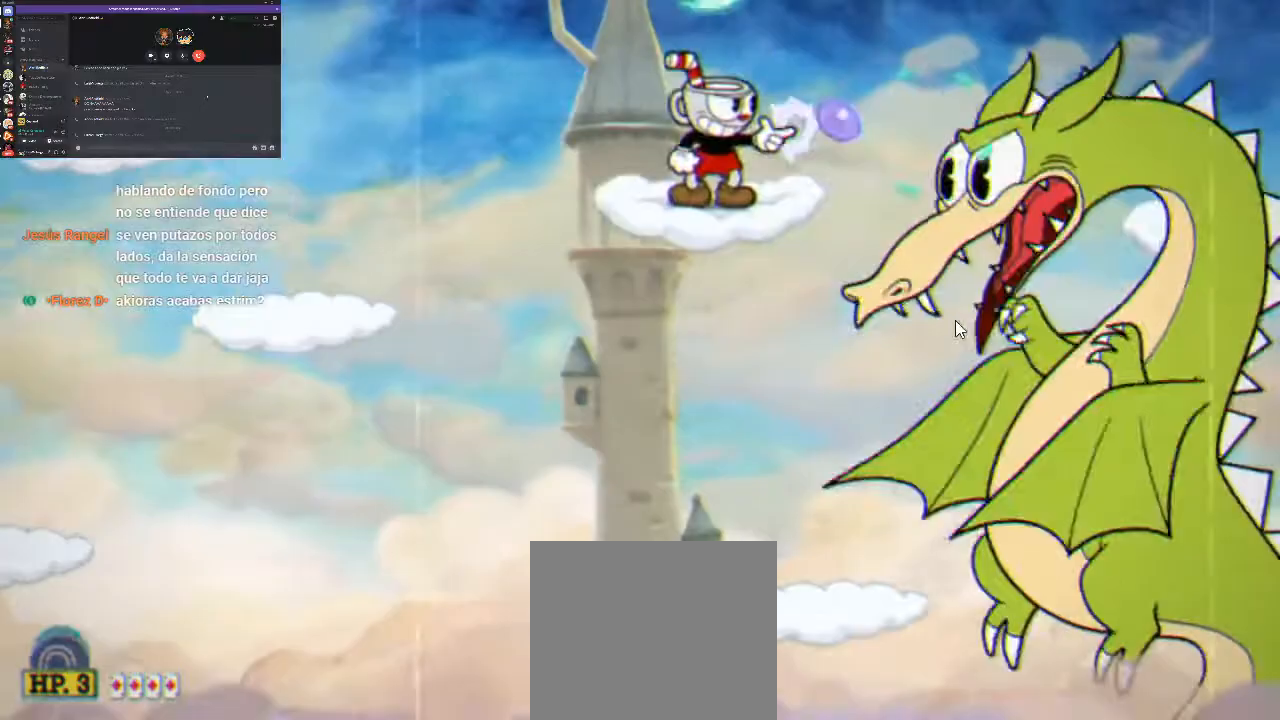
{"buttons": ["R1"], "left_stick": "center", "right_stick": "center", "button_events": [[67, "X", "down"], [133, "X", "up"], [200, "X", "down"], [300, "X", "up"], [367, "X", "down"], [433, "X", "up"]]}
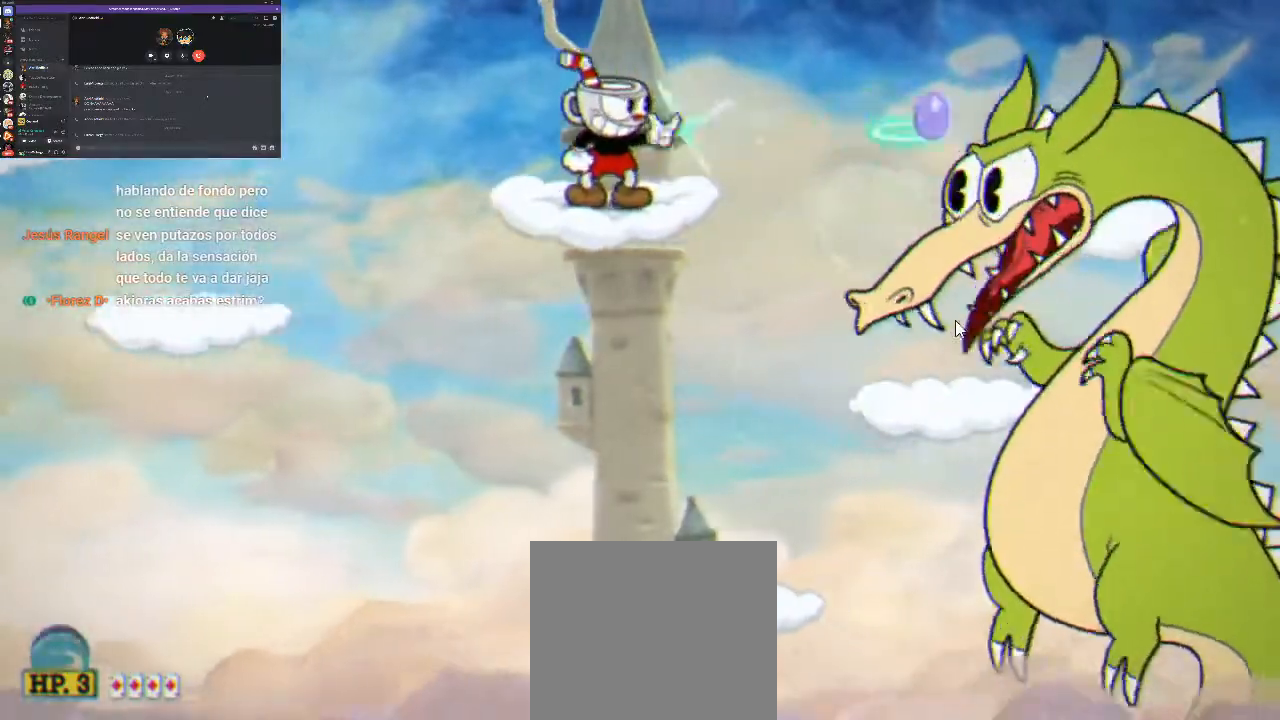
{"buttons": ["R1"], "left_stick": "center", "right_stick": "center", "button_events": [[33, "X", "down"], [100, "DPAD_RIGHT", "down"], [100, "X", "up"], [200, "X", "down"], [267, "DPAD_RIGHT", "up"], [267, "X", "up"], [333, "X", "down"], [433, "X", "up"]]}
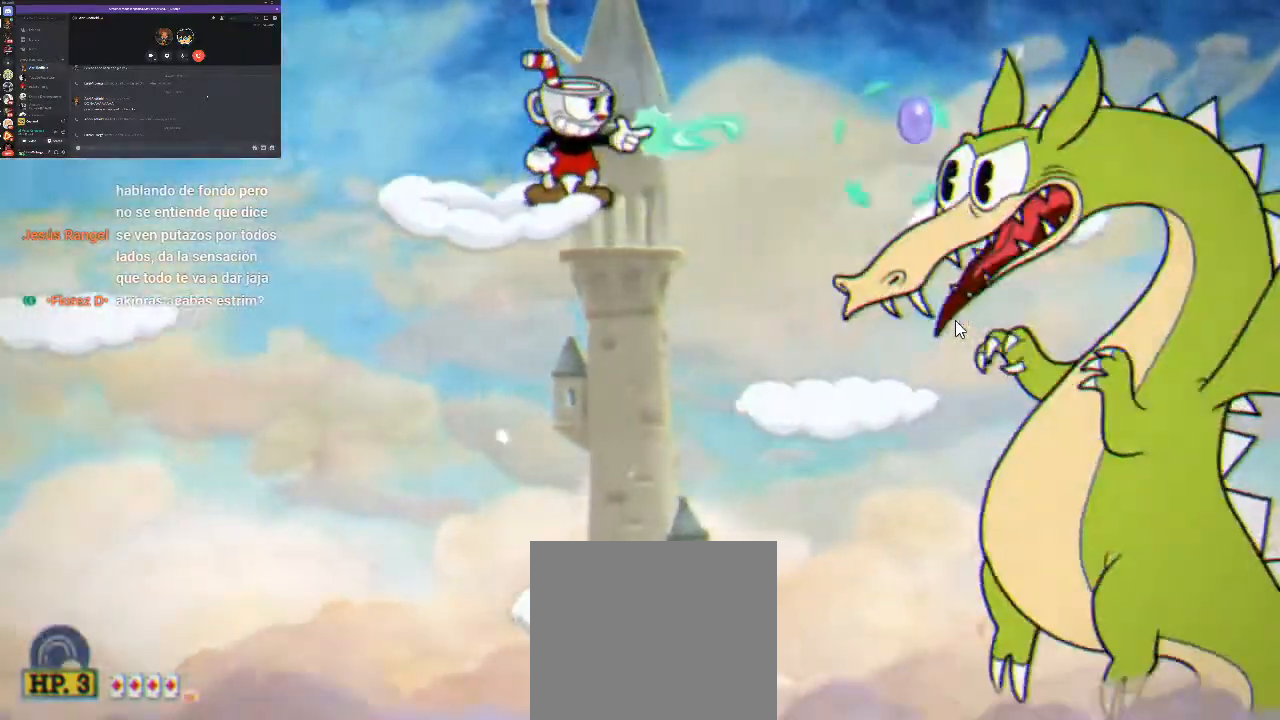
{"buttons": ["X", "R1"], "left_stick": "center", "right_stick": "center", "button_events": [[67, "DPAD_RIGHT", "down"], [133, "DPAD_RIGHT", "up"], [167, "X", "down"], [267, "X", "up"], [333, "X", "down"], [433, "X", "up"], [500, "X", "down"]]}
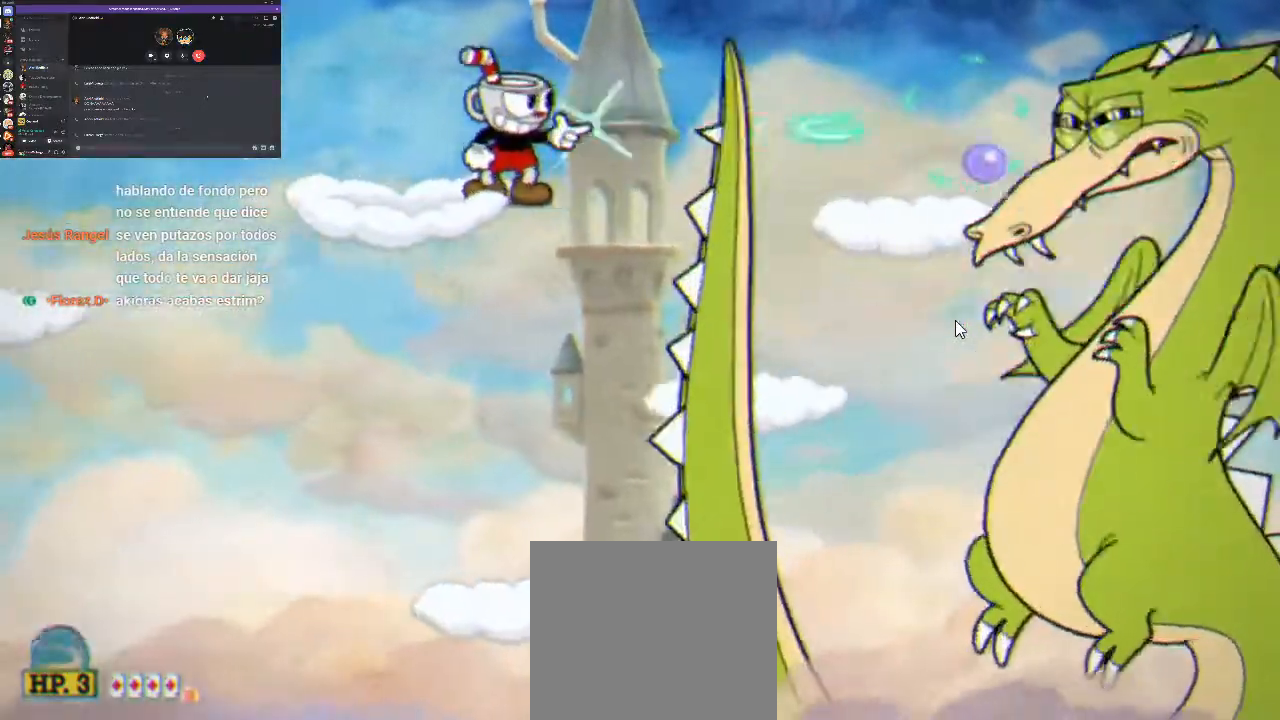
{"buttons": ["R1", "DPAD_RIGHT"], "left_stick": "center", "right_stick": "center", "button_events": [[100, "X", "up"], [167, "X", "down"], [267, "X", "up"], [333, "DPAD_RIGHT", "down"], [333, "X", "down"], [433, "X", "up"]]}
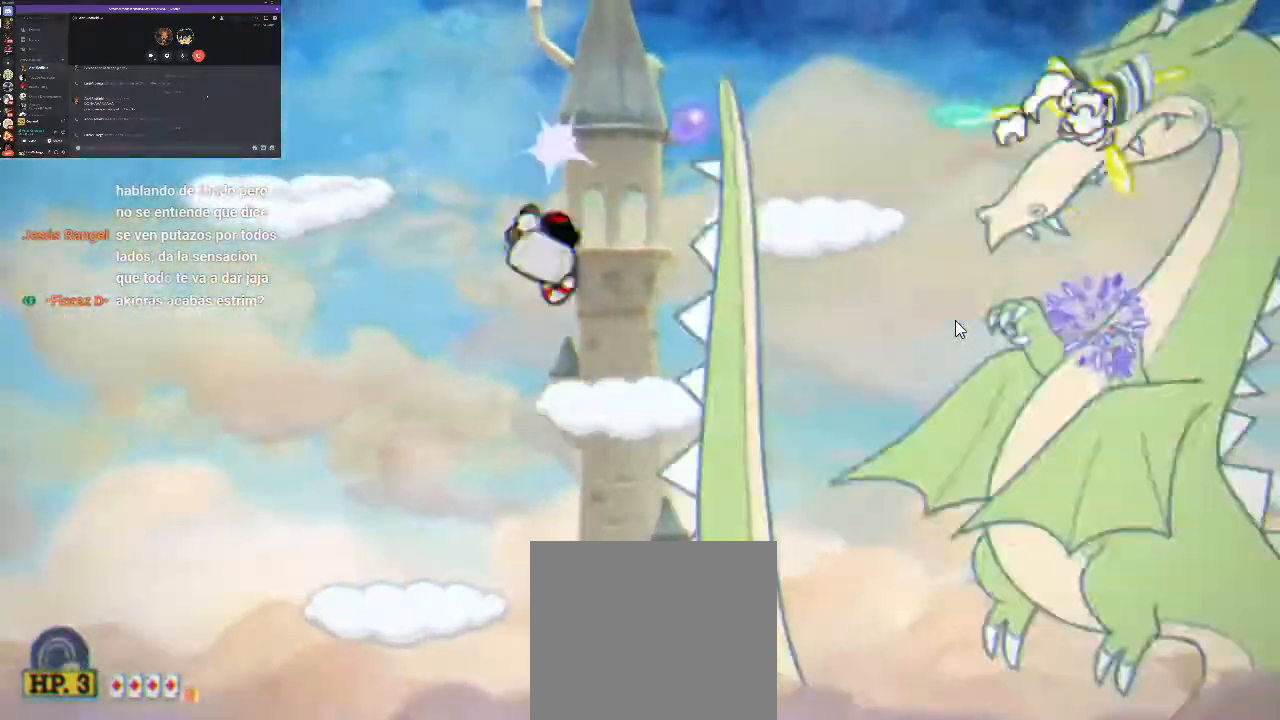
{"buttons": [], "left_stick": "center", "right_stick": "center", "button_events": [[33, "X", "down"], [133, "DPAD_RIGHT", "up"], [133, "X", "up"], [200, "X", "down"], [267, "R1", "up"], [267, "X", "up"], [367, "X", "down"], [467, "X", "up"]]}
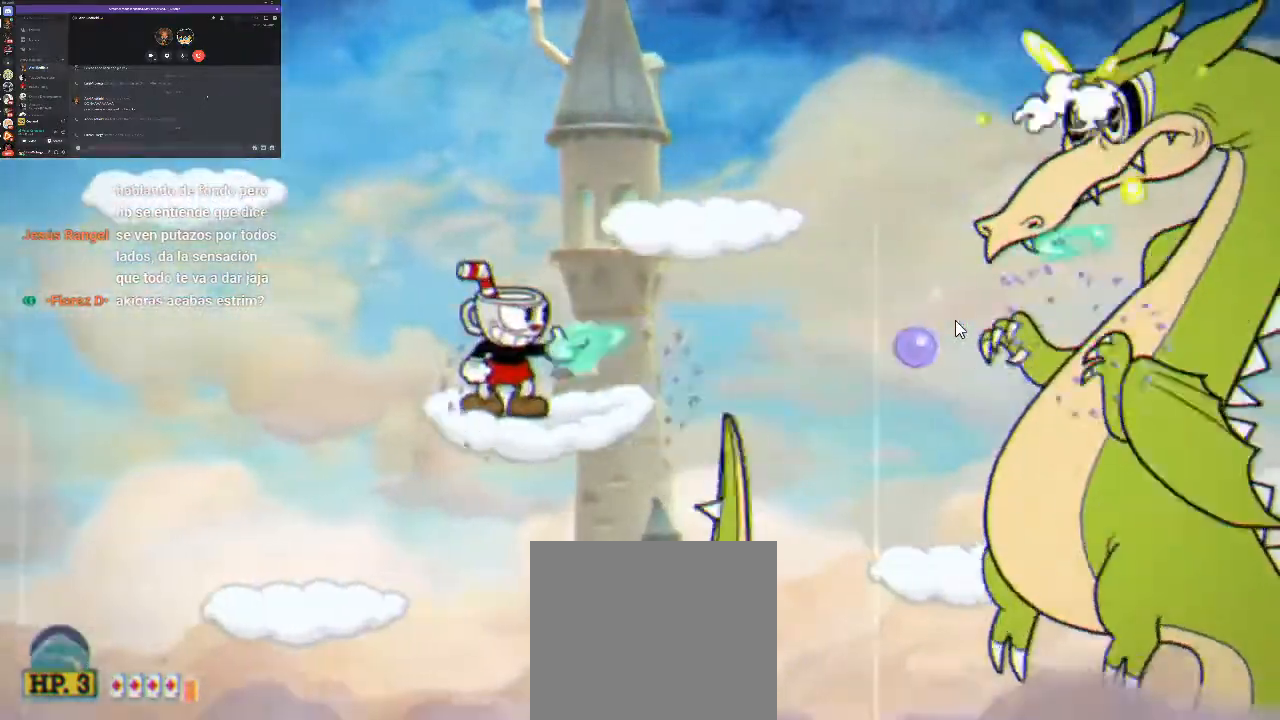
{"buttons": ["X", "R1", "DPAD_RIGHT"], "left_stick": "center", "right_stick": "center", "button_events": [[33, "R1", "down"], [33, "X", "down"], [133, "X", "up"], [233, "X", "down"], [267, "A", "down"], [367, "X", "up"], [433, "A", "up"], [433, "DPAD_RIGHT", "down"], [467, "X", "down"]]}
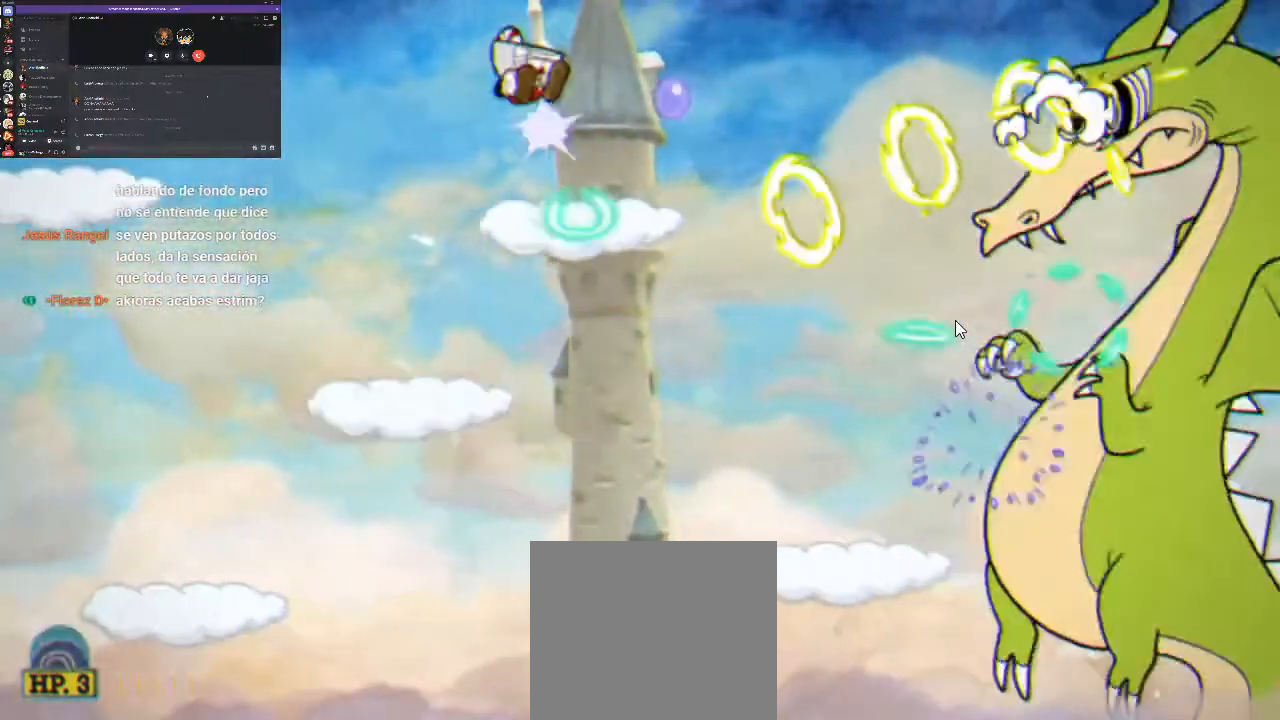
{"buttons": ["R1", "DPAD_RIGHT"], "left_stick": "center", "right_stick": "center", "button_events": [[100, "X", "up"], [133, "DPAD_RIGHT", "up"], [200, "X", "down"], [267, "X", "up"], [367, "X", "down"], [400, "A", "down"], [400, "DPAD_RIGHT", "down"], [433, "X", "up"], [500, "A", "up"]]}
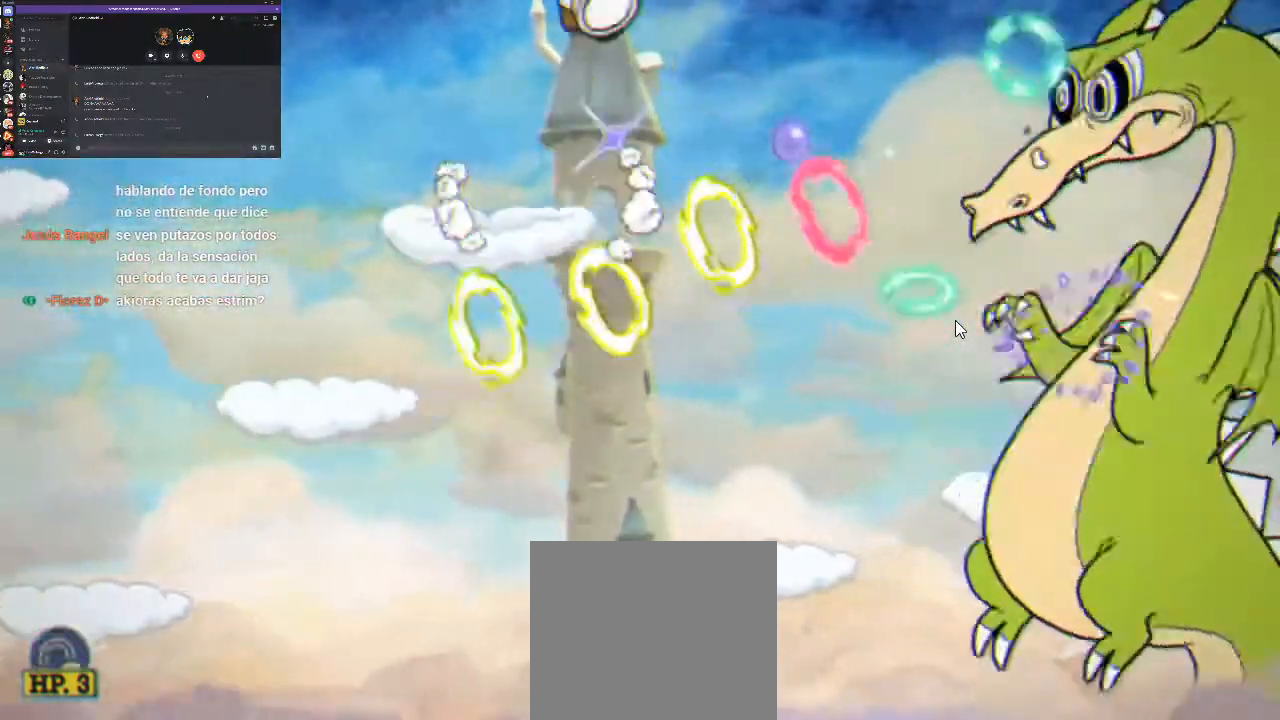
{"buttons": ["X", "R1", "DPAD_RIGHT"], "left_stick": "center", "right_stick": "center", "button_events": [[67, "X", "down"], [167, "X", "up"], [267, "X", "down"], [367, "X", "up"], [467, "X", "down"]]}
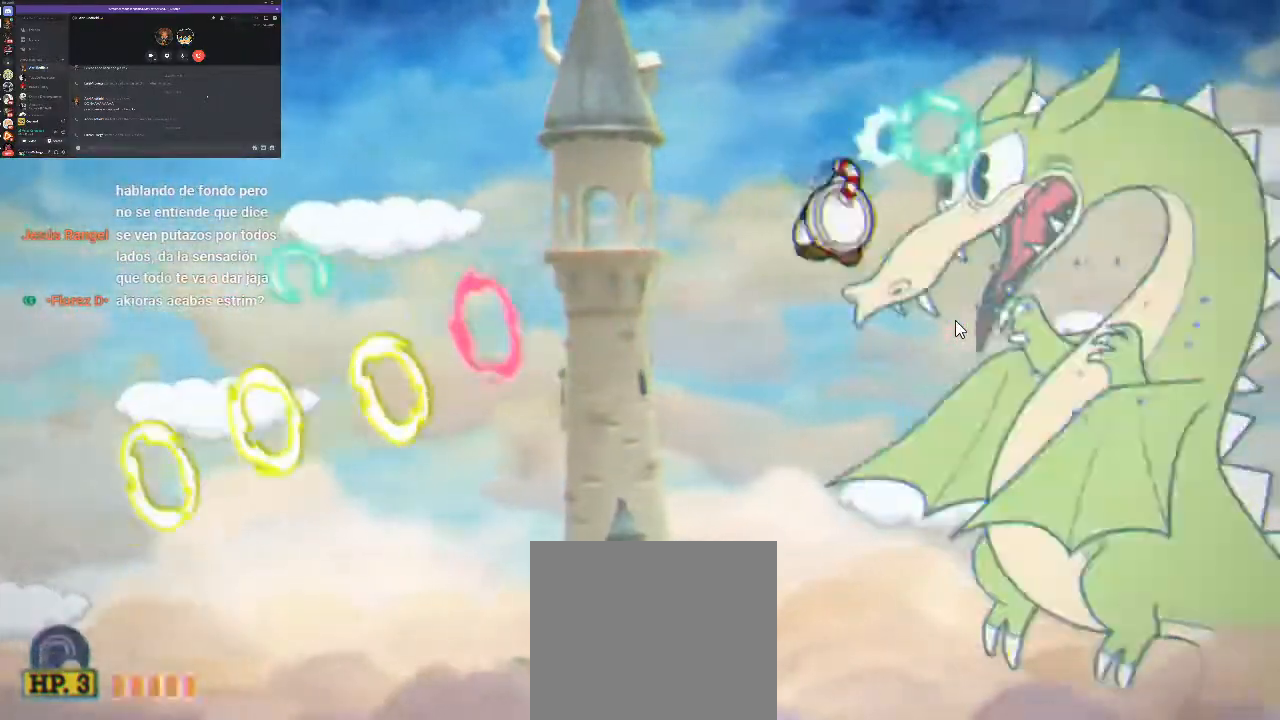
{"buttons": ["R1"], "left_stick": "center", "right_stick": "center", "button_events": [[67, "X", "up"], [167, "DPAD_RIGHT", "up"], [167, "X", "down"], [267, "X", "up"], [333, "X", "down"], [433, "X", "up"]]}
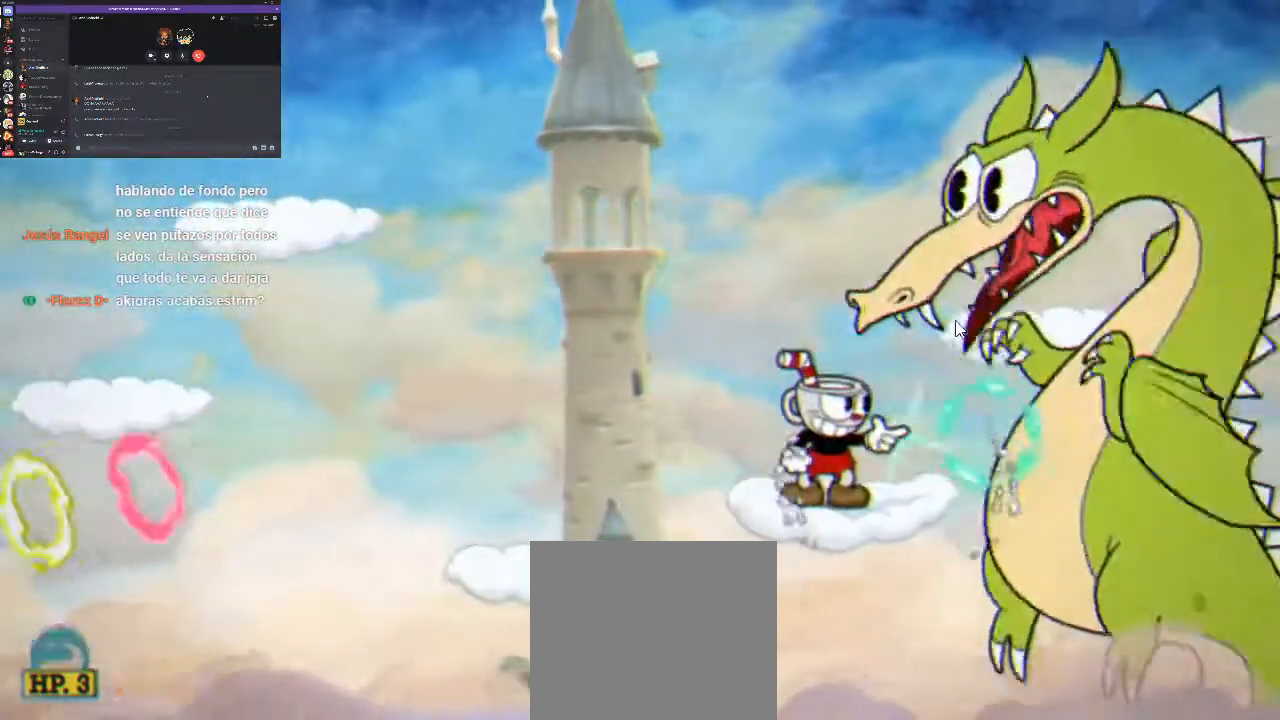
{"buttons": ["X", "R1"], "left_stick": "center", "right_stick": "center", "button_events": [[33, "X", "down"], [100, "X", "up"], [200, "X", "down"], [267, "X", "up"], [500, "X", "down"]]}
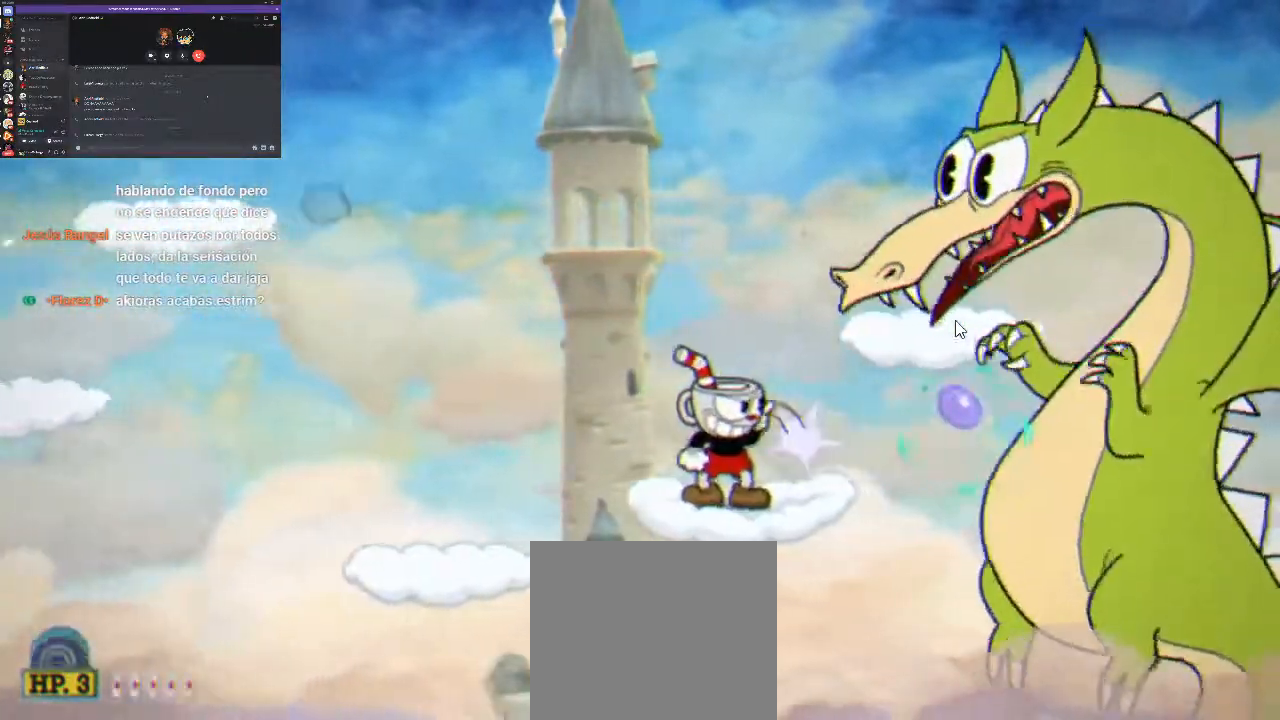
{"buttons": ["X", "R1"], "left_stick": "center", "right_stick": "center", "button_events": [[133, "A", "down"], [133, "DPAD_RIGHT", "down"], [133, "X", "up"], [233, "A", "up"], [267, "DPAD_RIGHT", "up"], [267, "X", "down"], [367, "X", "up"], [467, "X", "down"]]}
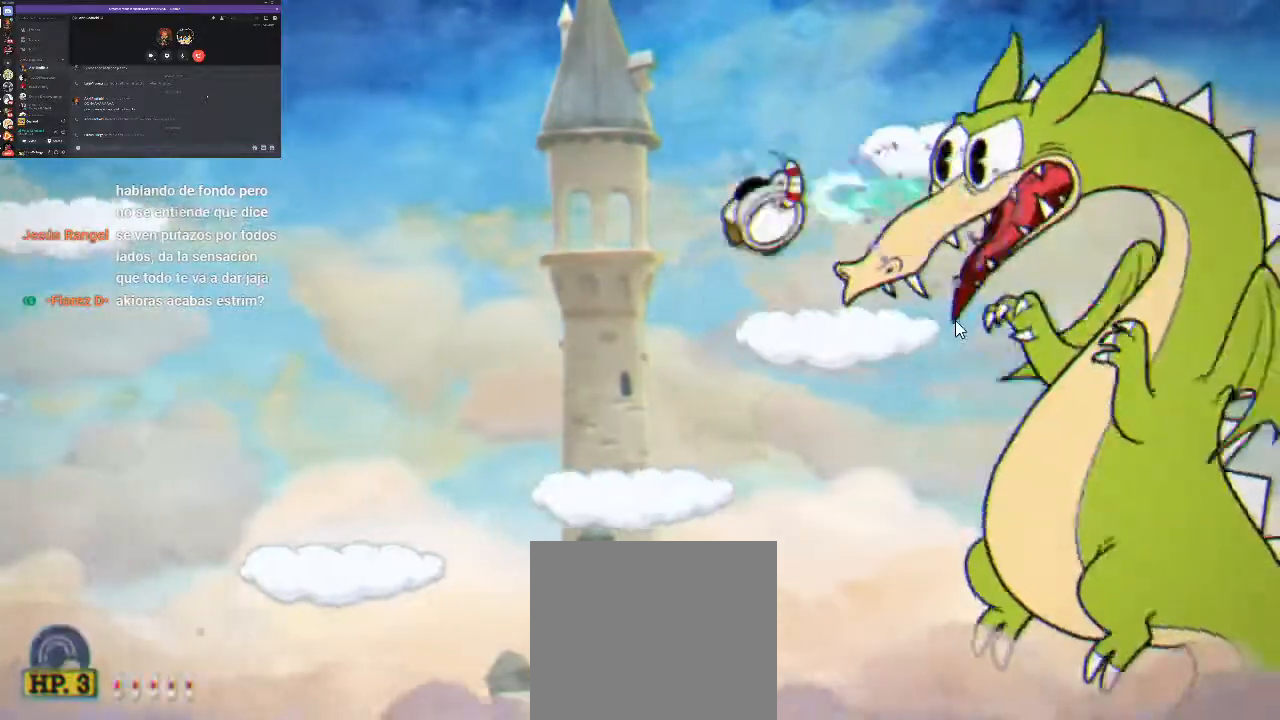
{"buttons": ["X", "R1", "DPAD_RIGHT"], "left_stick": "center", "right_stick": "center", "button_events": [[33, "X", "up"], [133, "X", "down"], [200, "X", "up"], [300, "X", "down"], [367, "X", "up"], [467, "DPAD_RIGHT", "down"], [467, "X", "down"]]}
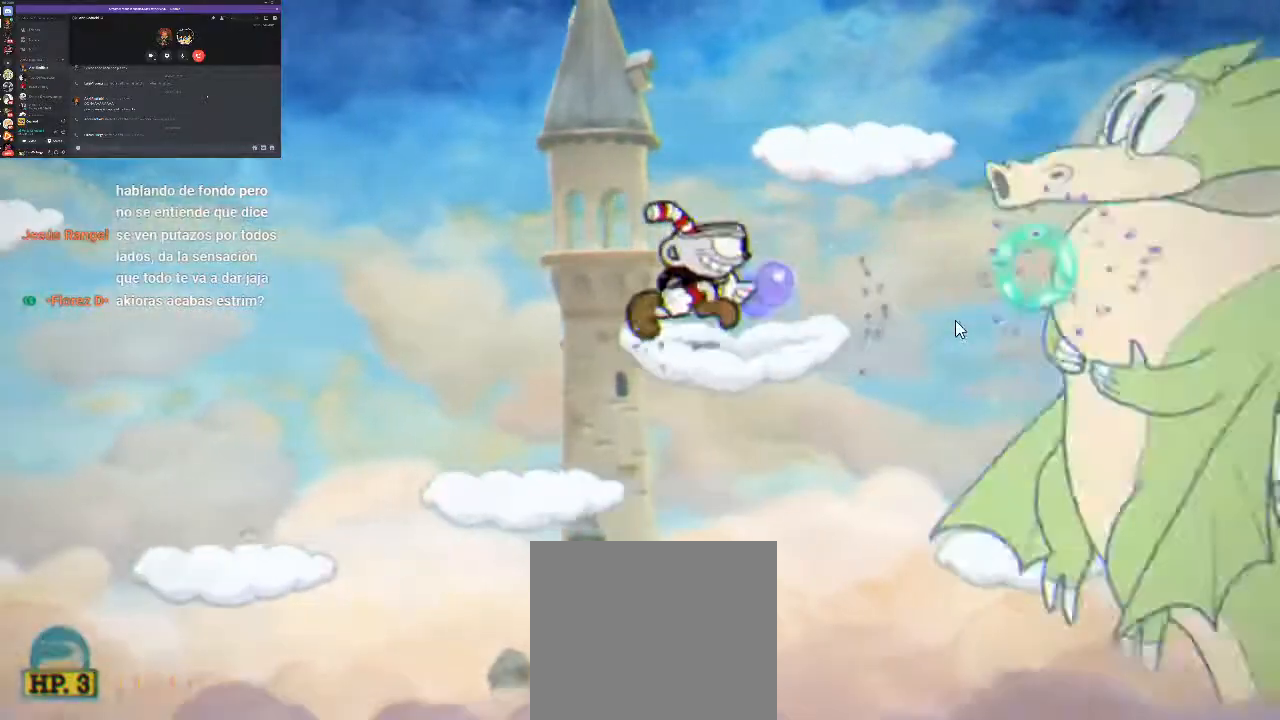
{"buttons": ["A", "R1"], "left_stick": "center", "right_stick": "center", "button_events": [[33, "X", "up"], [133, "DPAD_RIGHT", "up"], [133, "X", "down"], [233, "X", "up"], [333, "X", "down"], [433, "A", "down"], [433, "X", "up"]]}
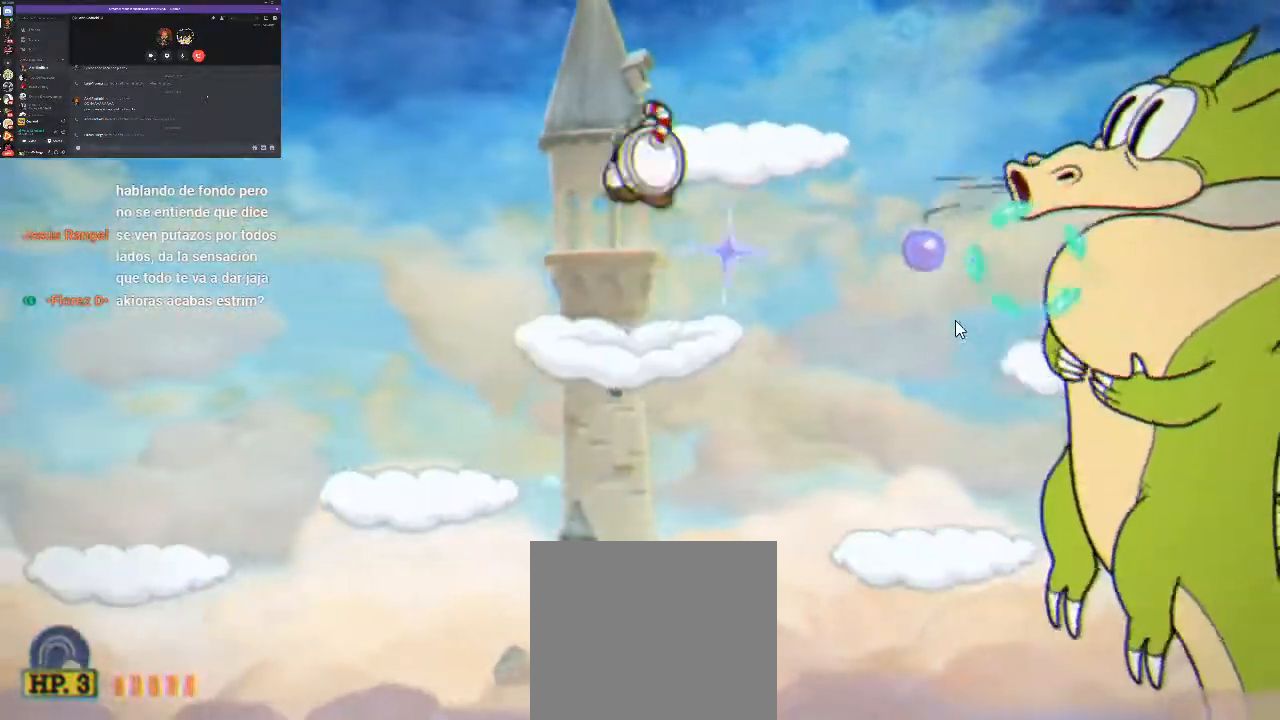
{"buttons": ["X", "R1", "DPAD_RIGHT"], "left_stick": "center", "right_stick": "center", "button_events": [[67, "A", "up"], [100, "X", "down"], [167, "X", "up"], [267, "X", "down"], [367, "X", "up"], [467, "X", "down"], [500, "DPAD_RIGHT", "down"]]}
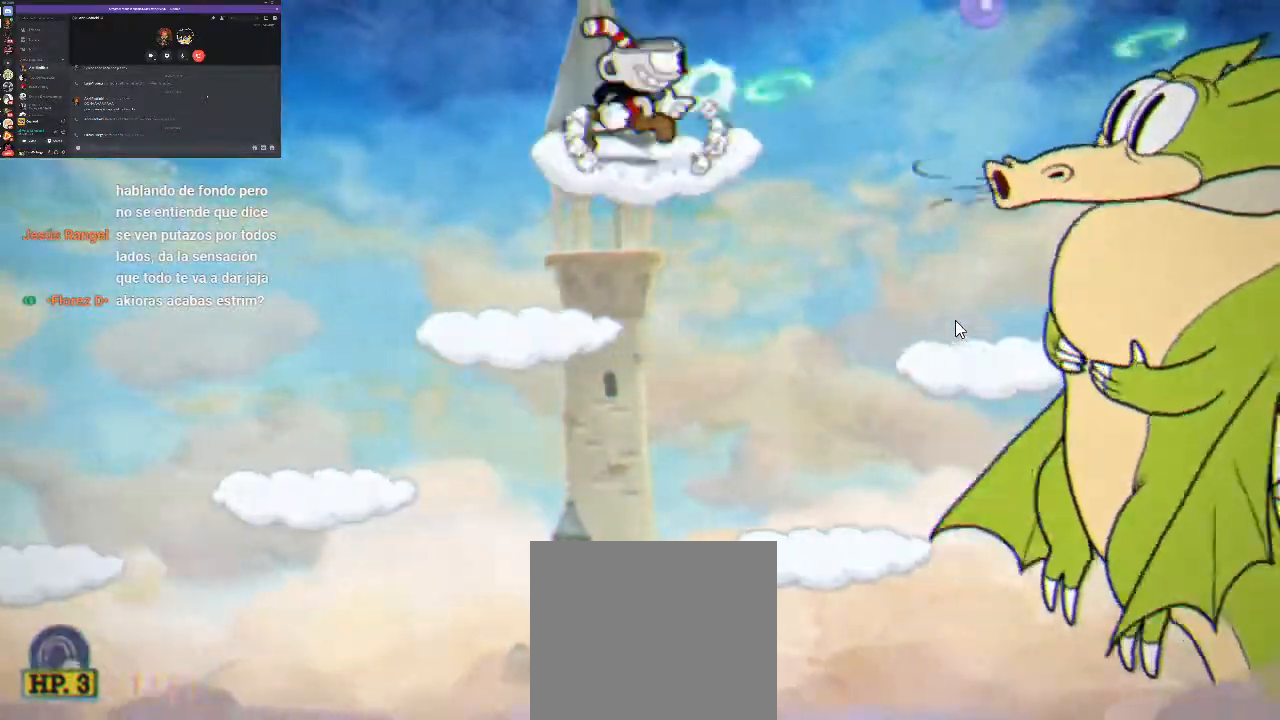
{"buttons": ["X", "R1", "DPAD_RIGHT"], "left_stick": "center", "right_stick": "center", "button_events": [[33, "X", "up"], [167, "DPAD_RIGHT", "up"], [333, "X", "down"], [400, "X", "up"], [500, "DPAD_RIGHT", "down"], [500, "X", "down"]]}
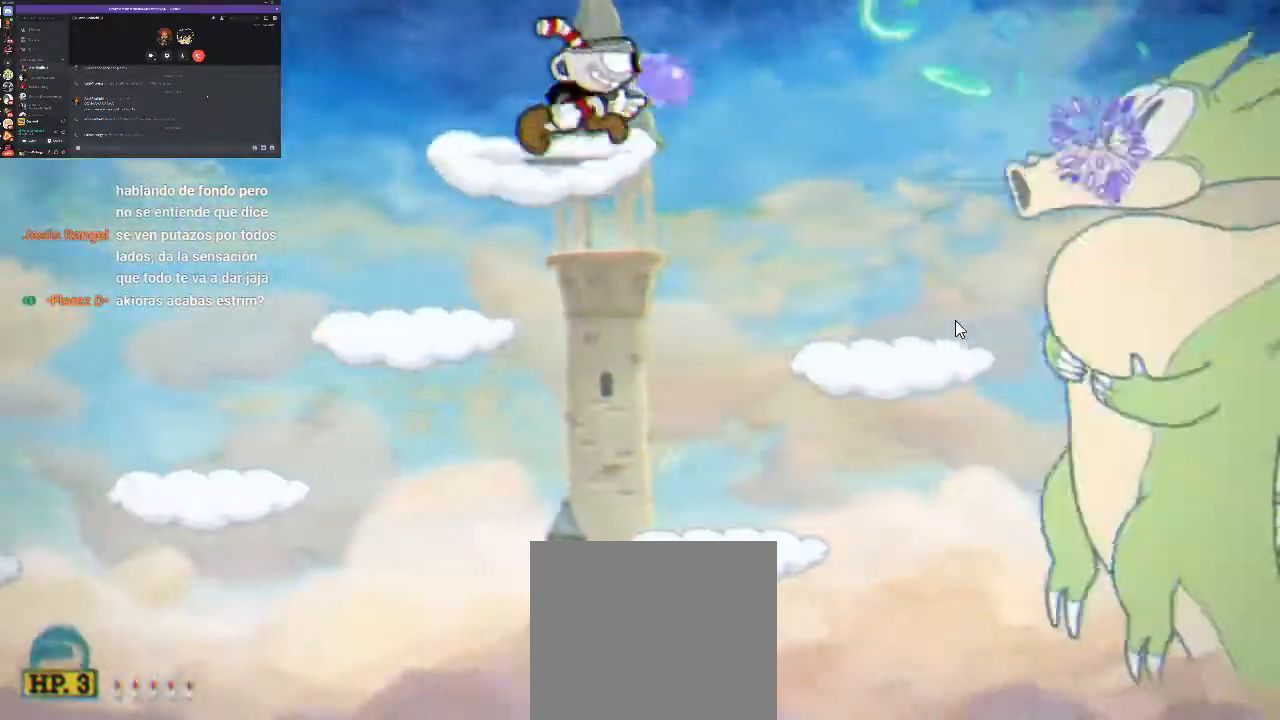
{"buttons": ["X", "R1"], "left_stick": "center", "right_stick": "center", "button_events": [[67, "X", "up"], [133, "DPAD_RIGHT", "up"], [333, "X", "down"], [400, "X", "up"], [500, "X", "down"]]}
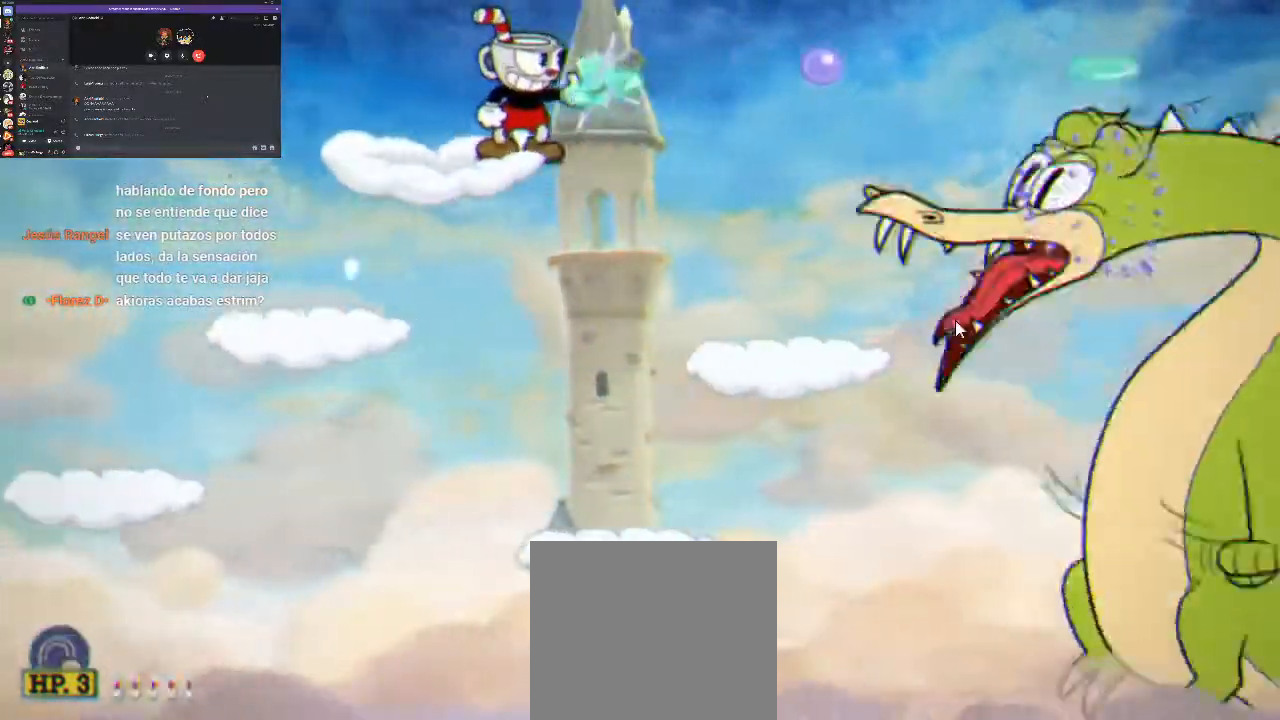
{"buttons": ["A", "R1", "DPAD_RIGHT"], "left_stick": "center", "right_stick": "center", "button_events": [[67, "X", "up"], [200, "X", "down"], [267, "X", "up"], [400, "X", "down"], [433, "DPAD_RIGHT", "down"], [467, "A", "down"], [500, "X", "up"]]}
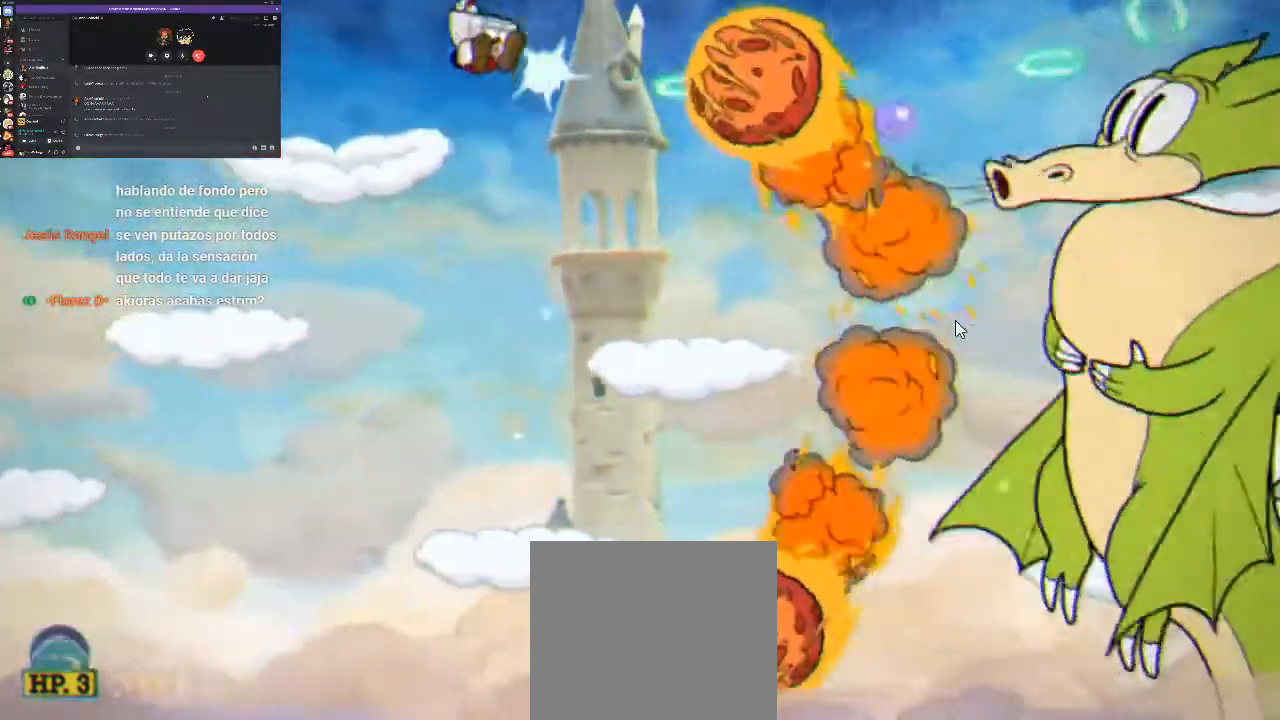
{"buttons": ["X", "R1", "DPAD_RIGHT"], "left_stick": "center", "right_stick": "center", "button_events": [[133, "A", "up"], [233, "X", "down"], [367, "X", "up"], [467, "X", "down"]]}
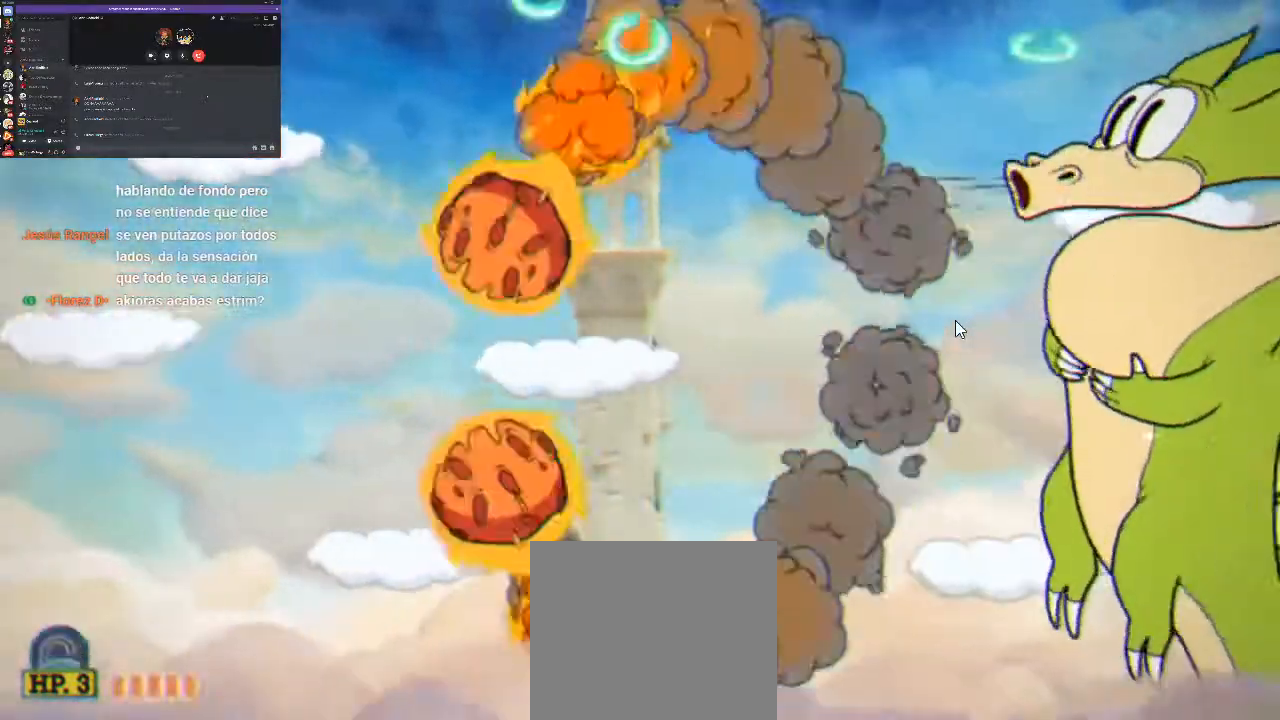
{"buttons": ["R1"], "left_stick": "center", "right_stick": "center", "button_events": [[33, "X", "up"], [200, "DPAD_RIGHT", "up"], [333, "X", "down"], [433, "X", "up"]]}
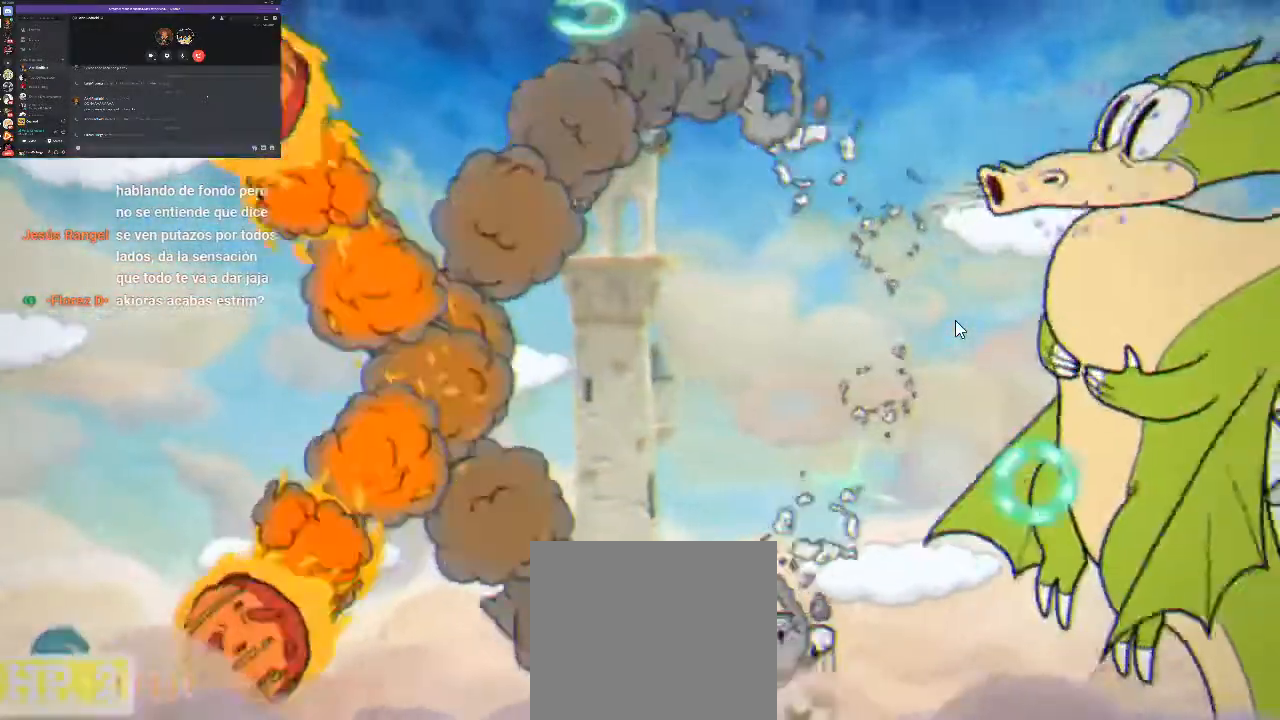
{"buttons": ["X", "R1"], "left_stick": "center", "right_stick": "center", "button_events": [[33, "X", "down"], [133, "X", "up"], [267, "DPAD_RIGHT", "down"], [267, "X", "down"], [333, "X", "up"], [400, "DPAD_RIGHT", "up"], [467, "X", "down"]]}
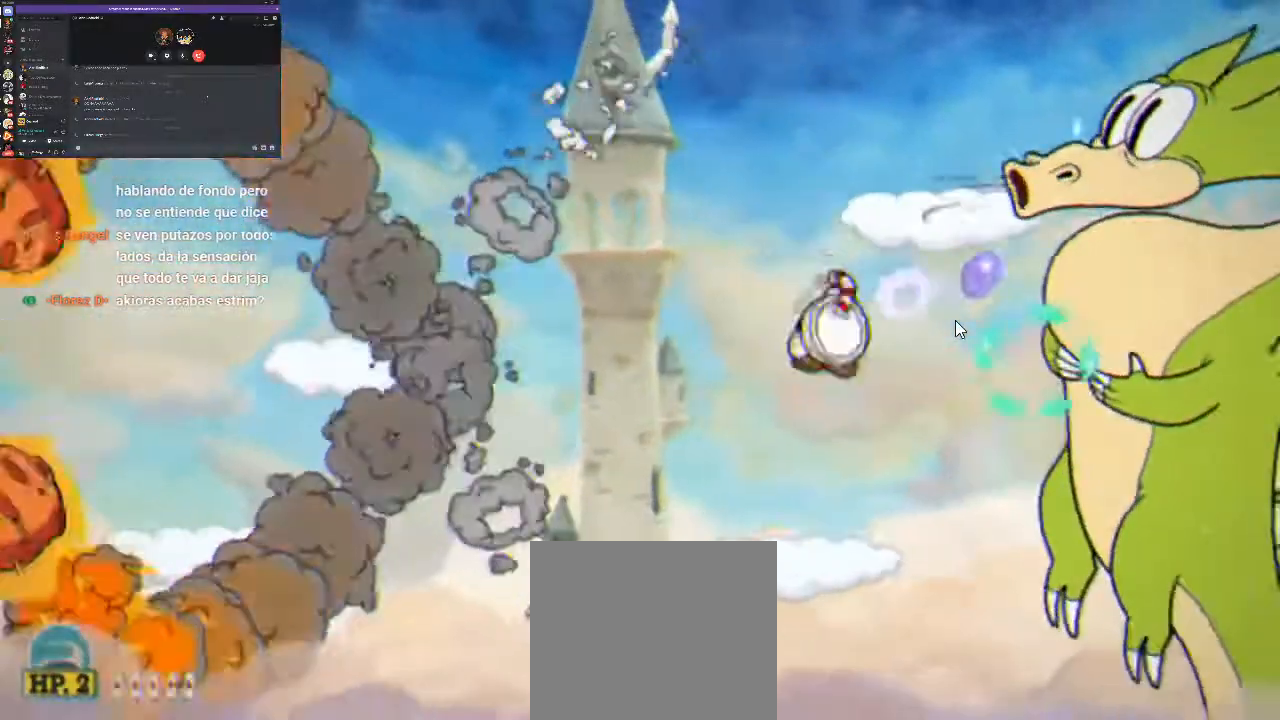
{"buttons": ["R1"], "left_stick": "center", "right_stick": "center", "button_events": [[33, "X", "up"], [167, "X", "down"], [233, "X", "up"]]}